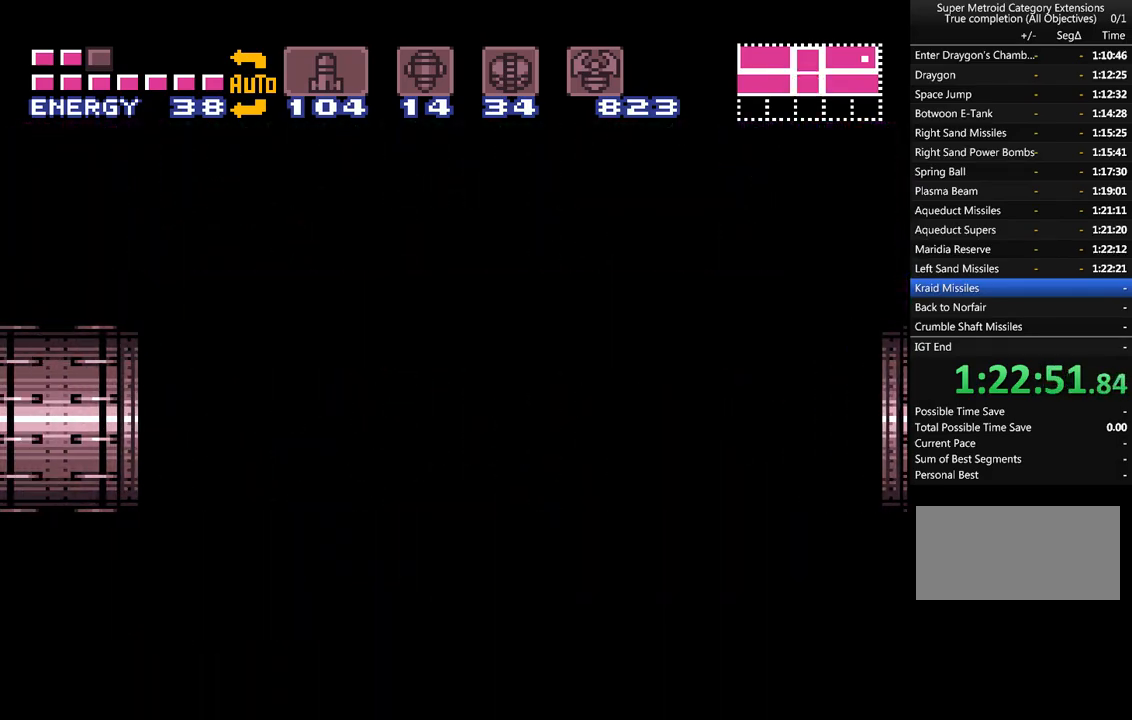
Gameplay with a controller (Nintendo layout); each line is a JSON object with the inputs held at the frame after it. "events" lists button and stick changes between this image and that frame as [ms after this image, input, new state], when the widget could be followed in between. Not read: L3 R3.
{"buttons": ["A", "DPAD_LEFT"], "events": []}
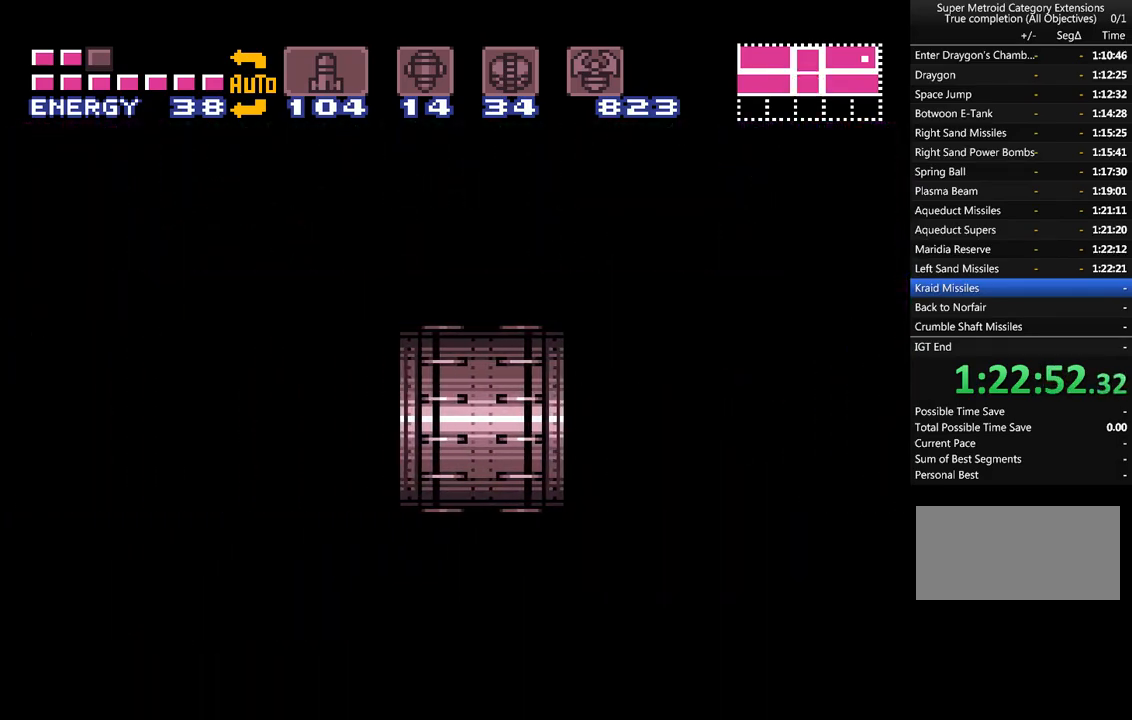
{"buttons": ["A", "DPAD_LEFT"], "events": []}
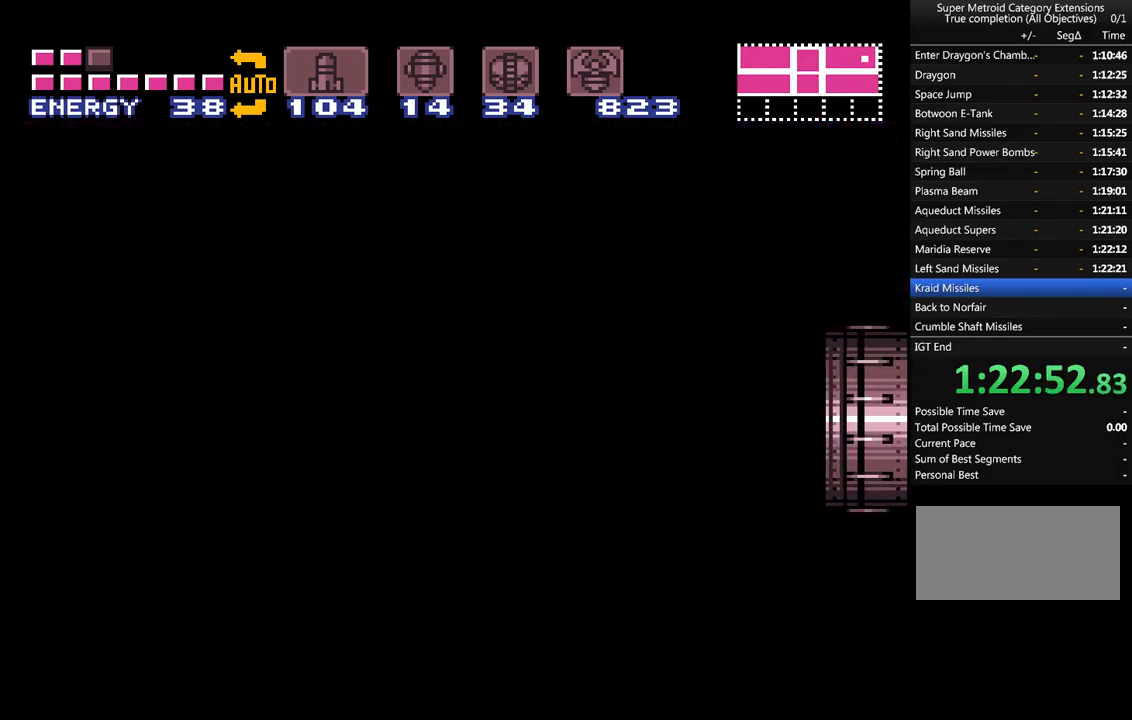
{"buttons": ["A", "DPAD_LEFT"], "events": []}
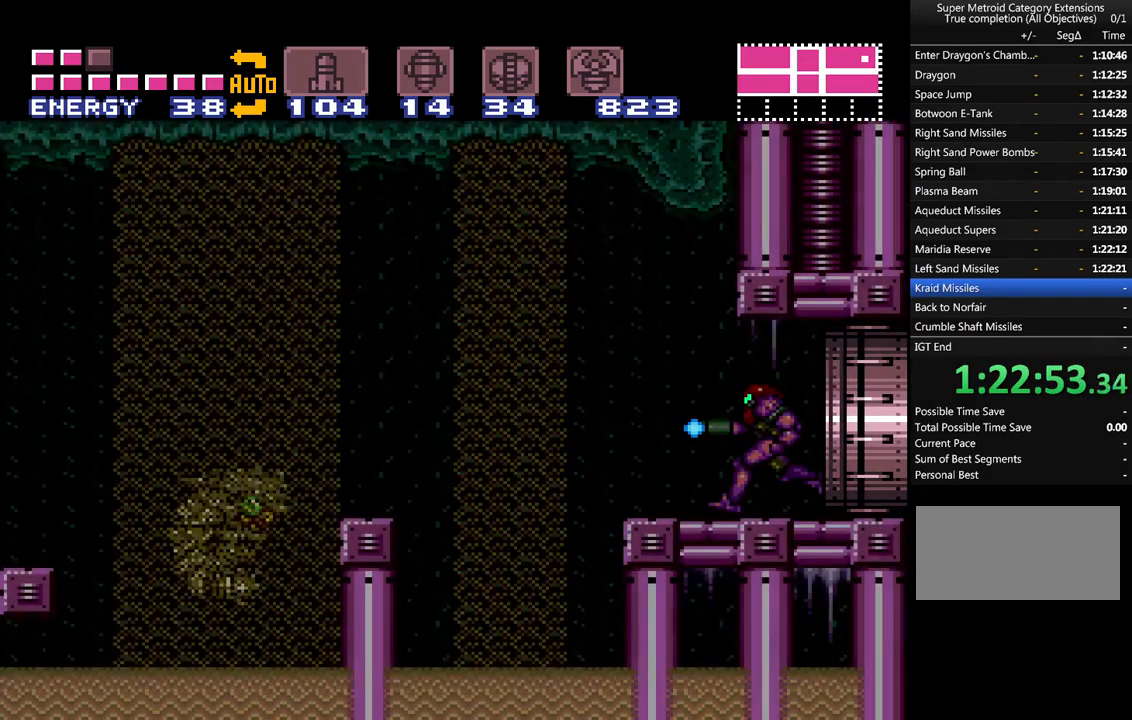
{"buttons": ["A", "DPAD_LEFT"], "events": [[250, "B", "down"], [450, "B", "up"]]}
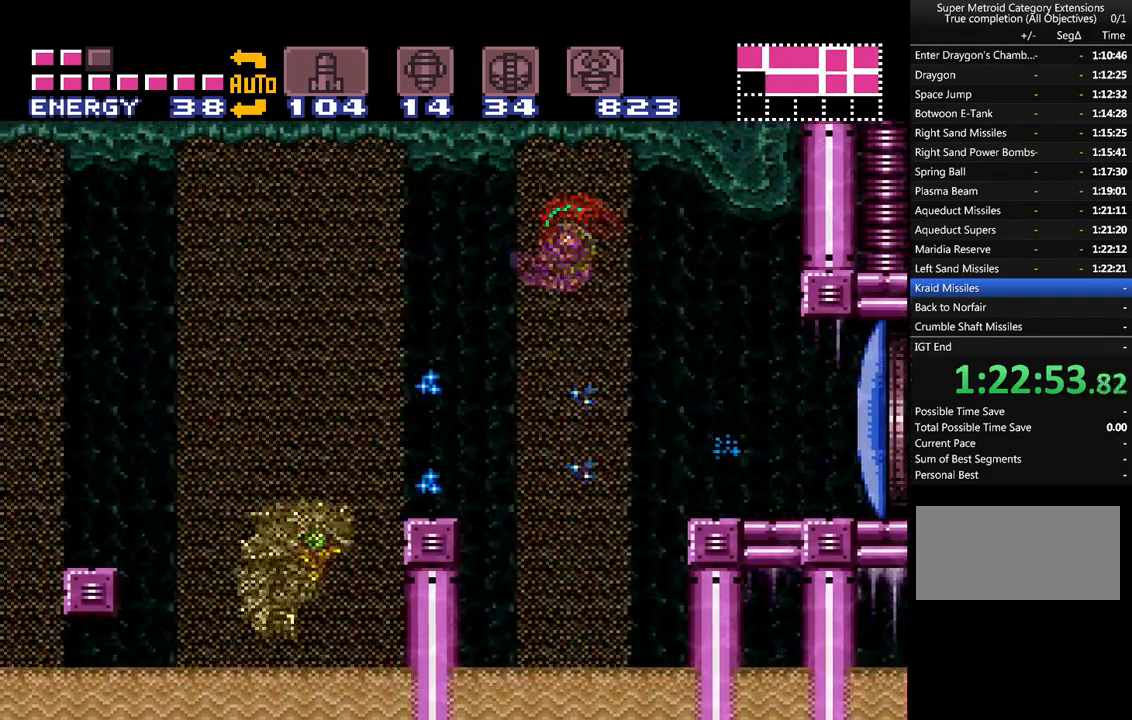
{"buttons": ["A", "B", "DPAD_LEFT"], "events": [[383, "B", "down"]]}
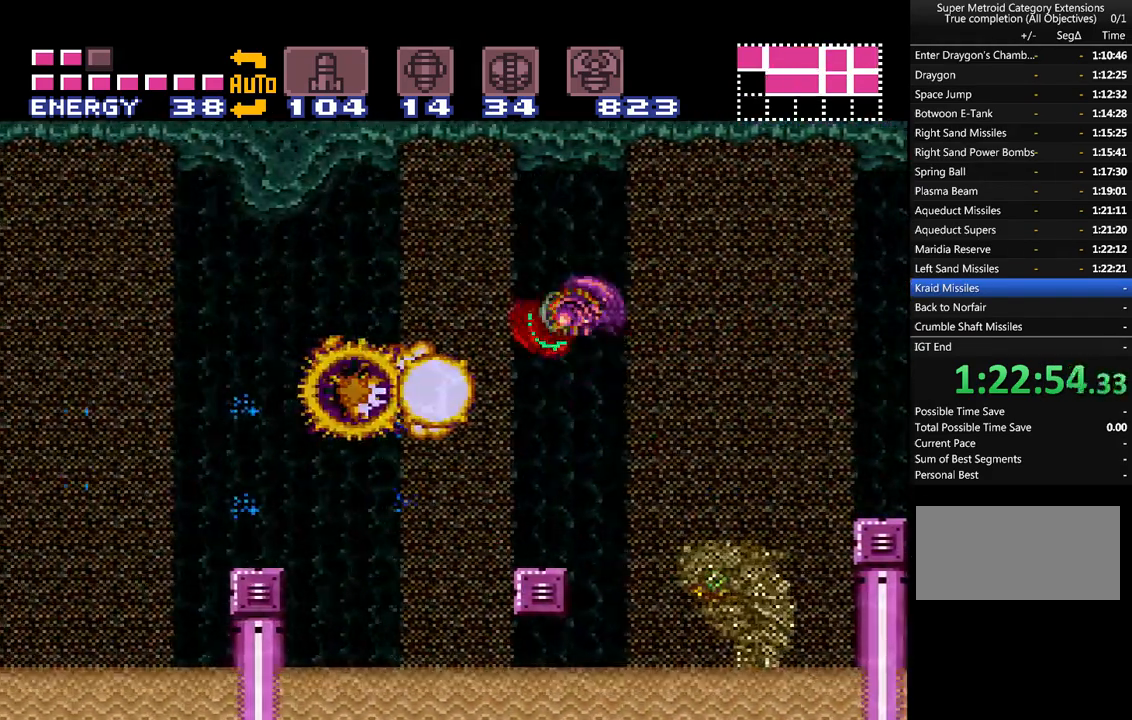
{"buttons": ["A", "B", "DPAD_LEFT"], "events": [[33, "B", "up"], [417, "B", "down"]]}
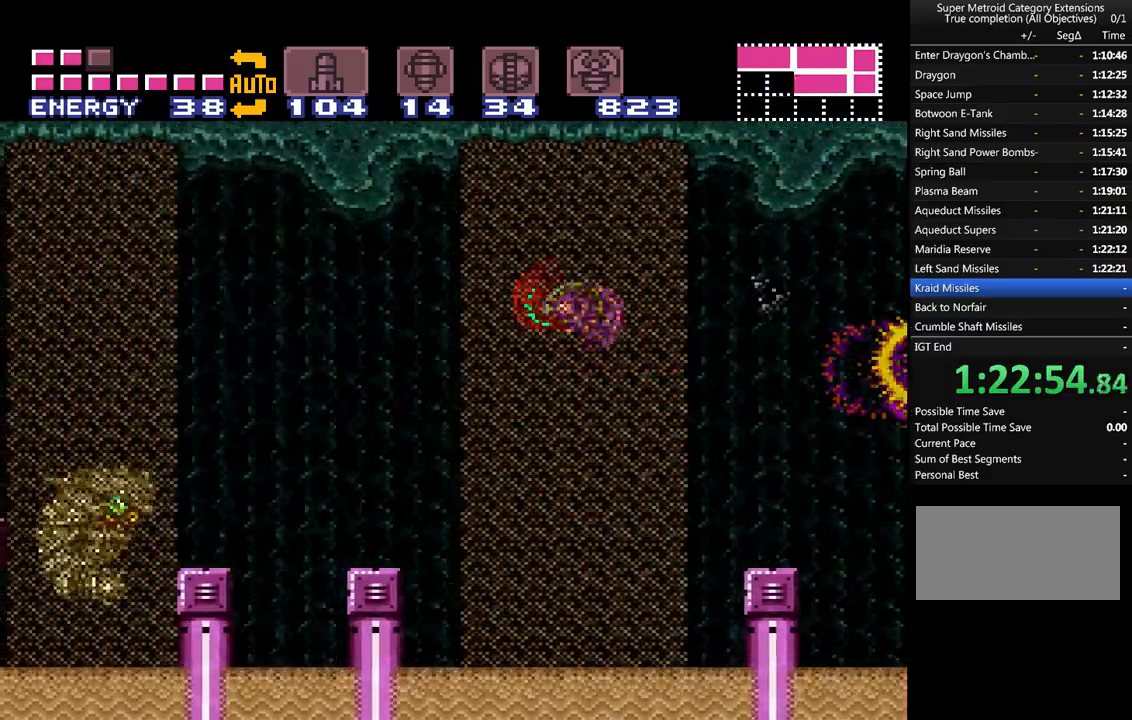
{"buttons": ["A", "B", "DPAD_LEFT"], "events": [[33, "B", "up"], [417, "B", "down"]]}
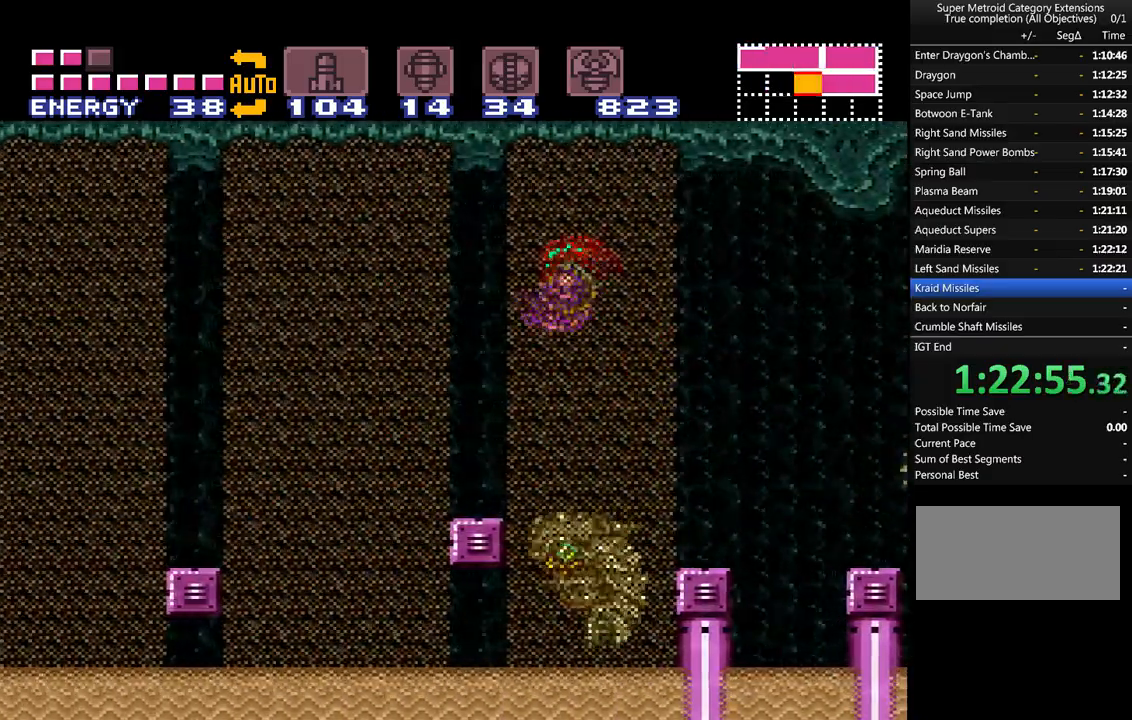
{"buttons": ["A", "DPAD_LEFT"], "events": [[33, "B", "up"], [67, "A", "up"], [133, "A", "down"], [383, "B", "down"], [500, "B", "up"]]}
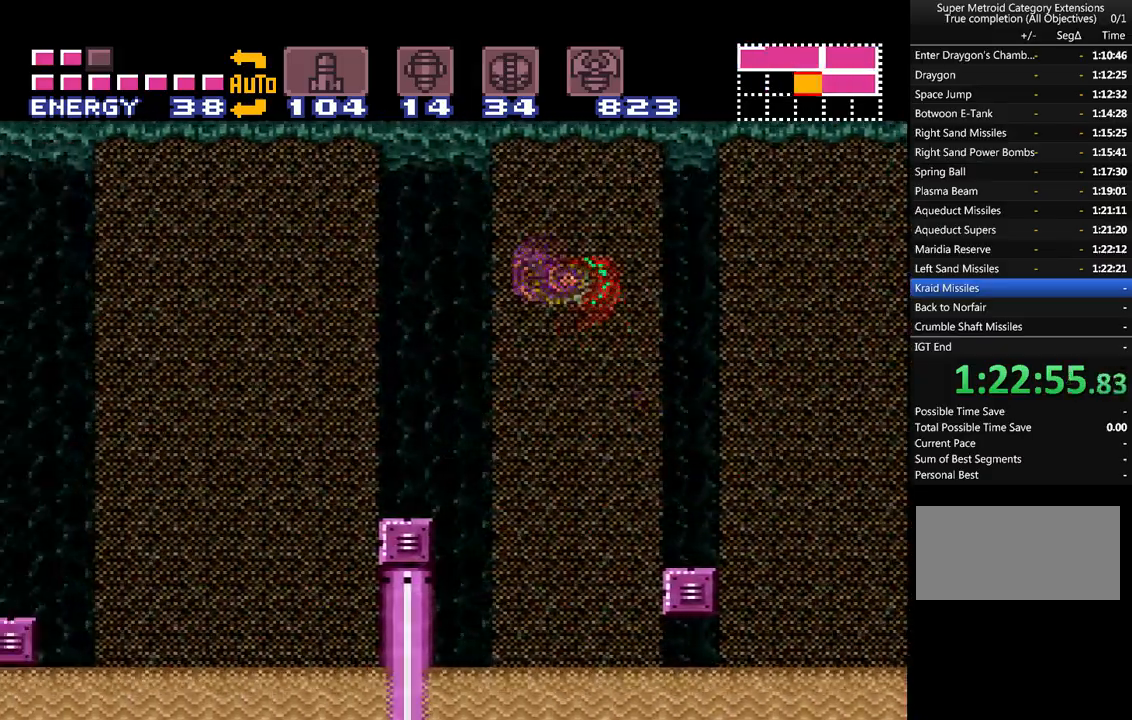
{"buttons": ["A", "B", "DPAD_LEFT"], "events": [[400, "B", "down"]]}
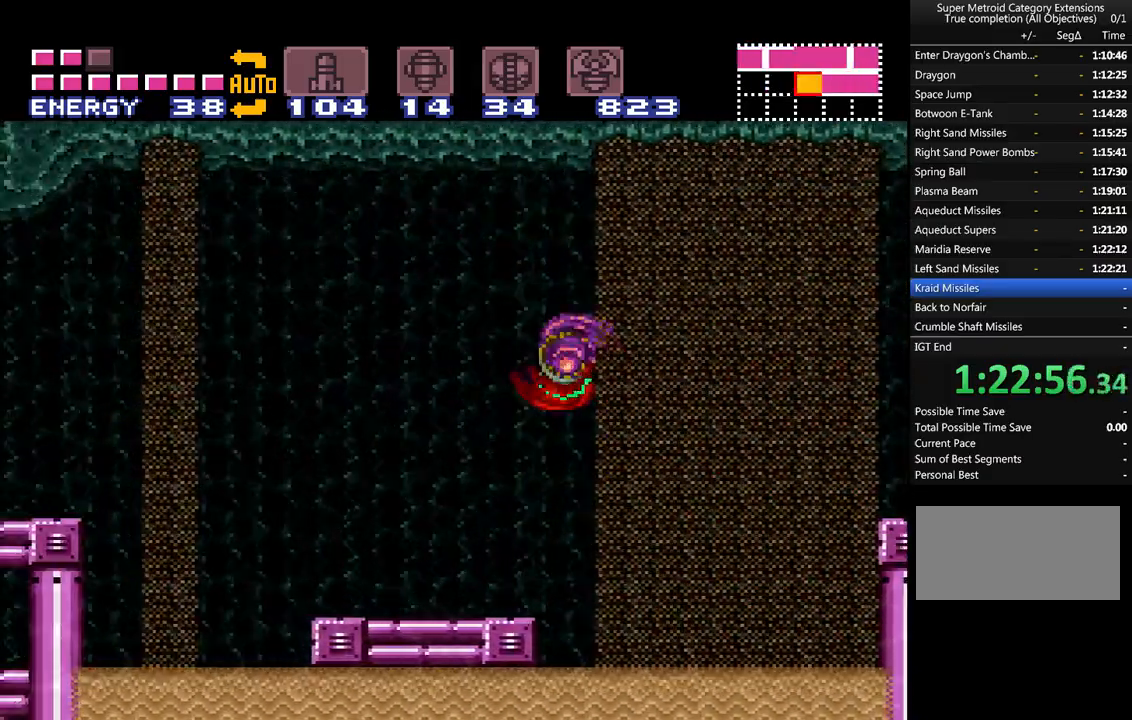
{"buttons": ["L1", "DPAD_LEFT"], "events": [[33, "B", "up"], [400, "B", "down"], [433, "B", "up"], [500, "A", "up"], [500, "L1", "down"]]}
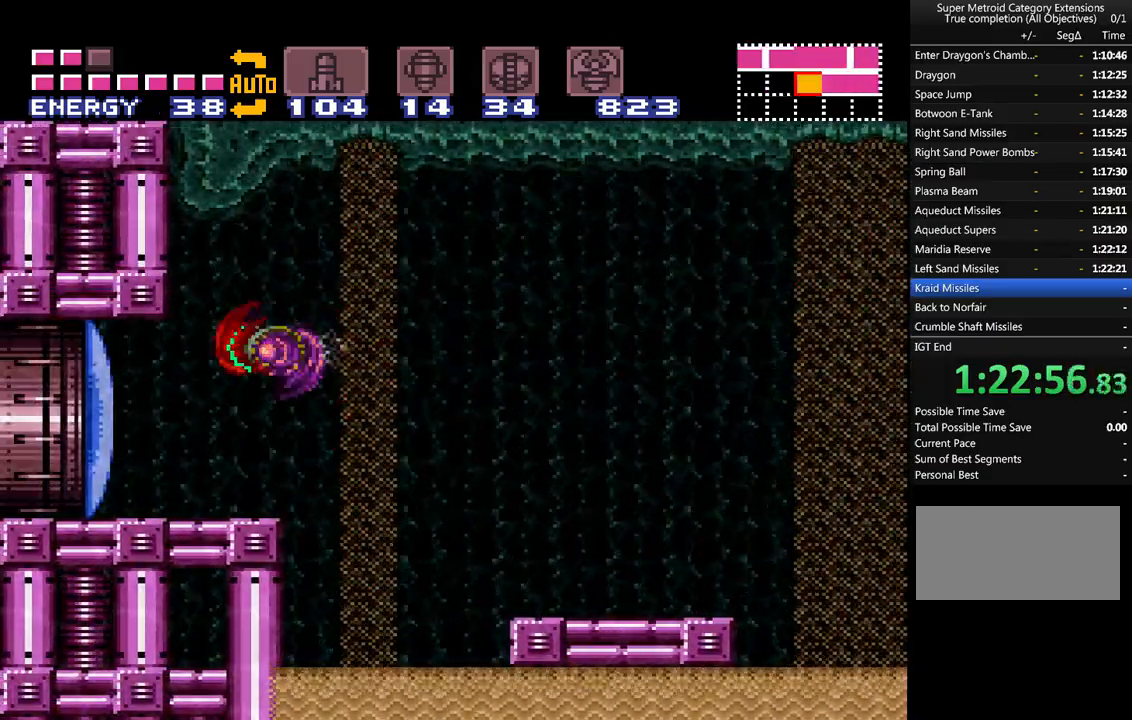
{"buttons": ["A", "DPAD_LEFT"], "events": [[67, "A", "down"], [250, "Y", "down"], [383, "Y", "up"], [500, "L1", "up"]]}
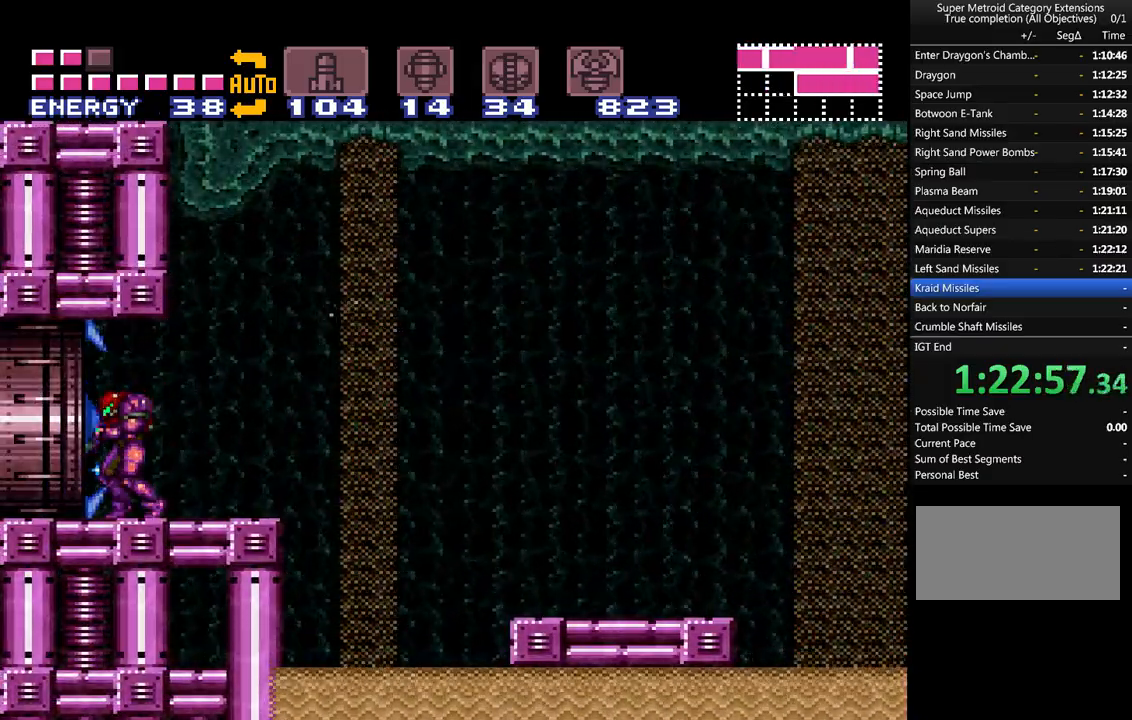
{"buttons": ["A", "DPAD_LEFT"], "events": []}
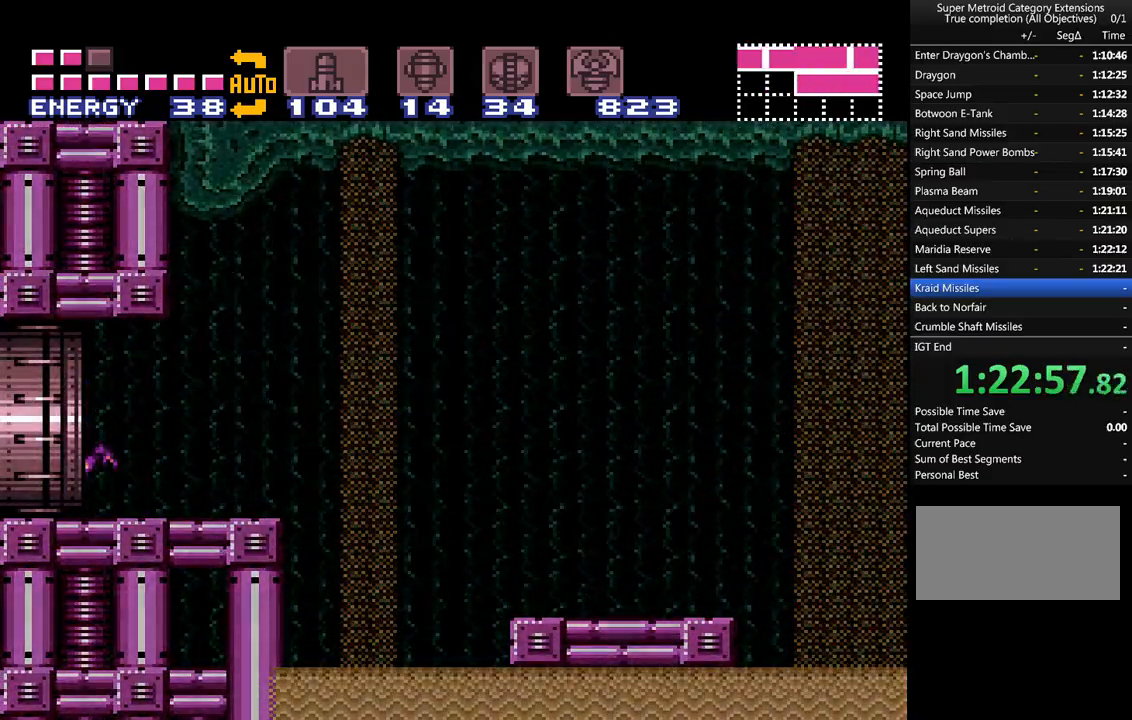
{"buttons": ["A", "DPAD_LEFT"], "events": []}
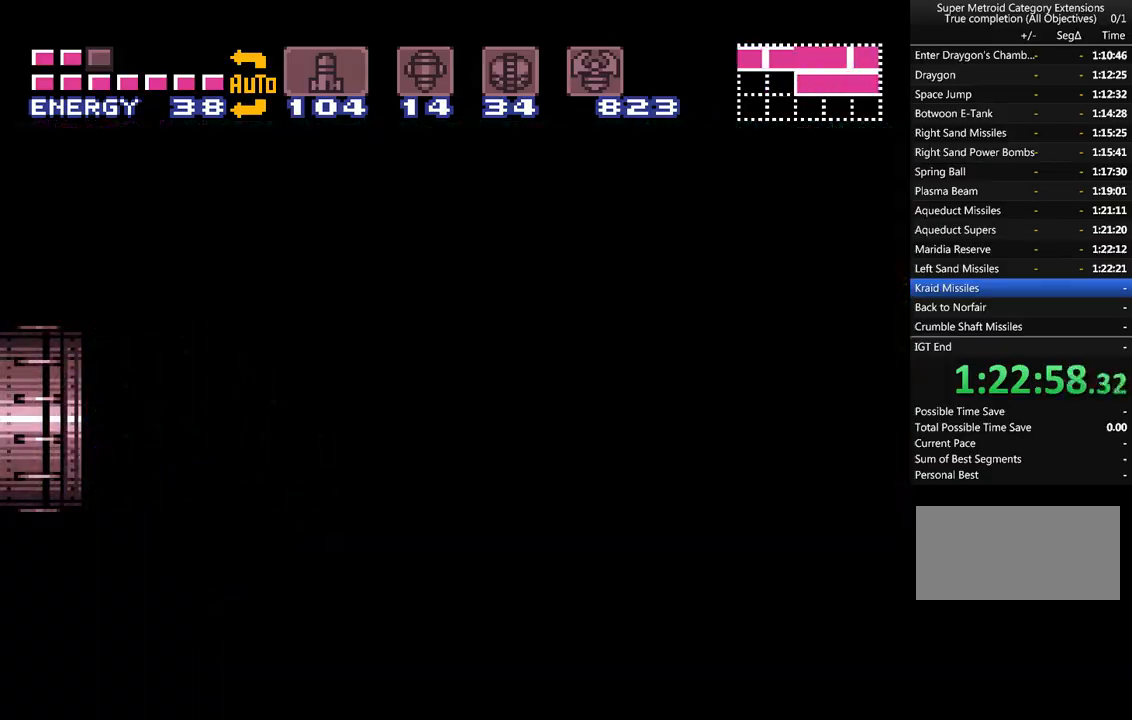
{"buttons": ["A", "DPAD_LEFT"], "events": []}
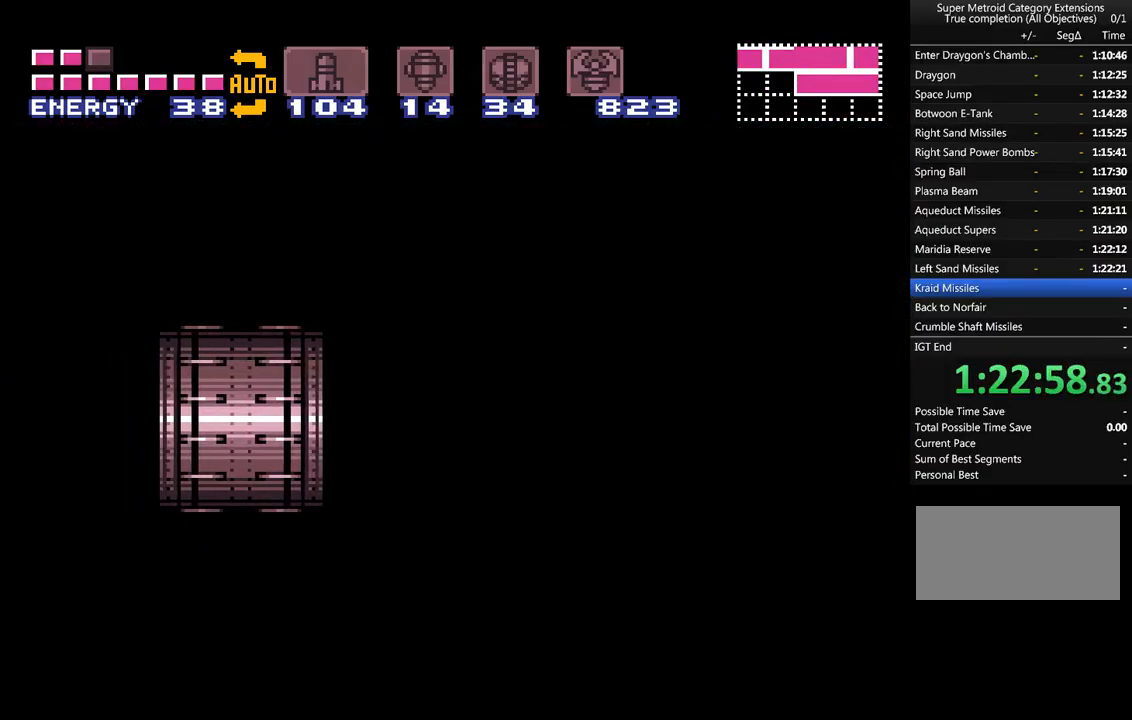
{"buttons": ["A", "DPAD_LEFT"], "events": []}
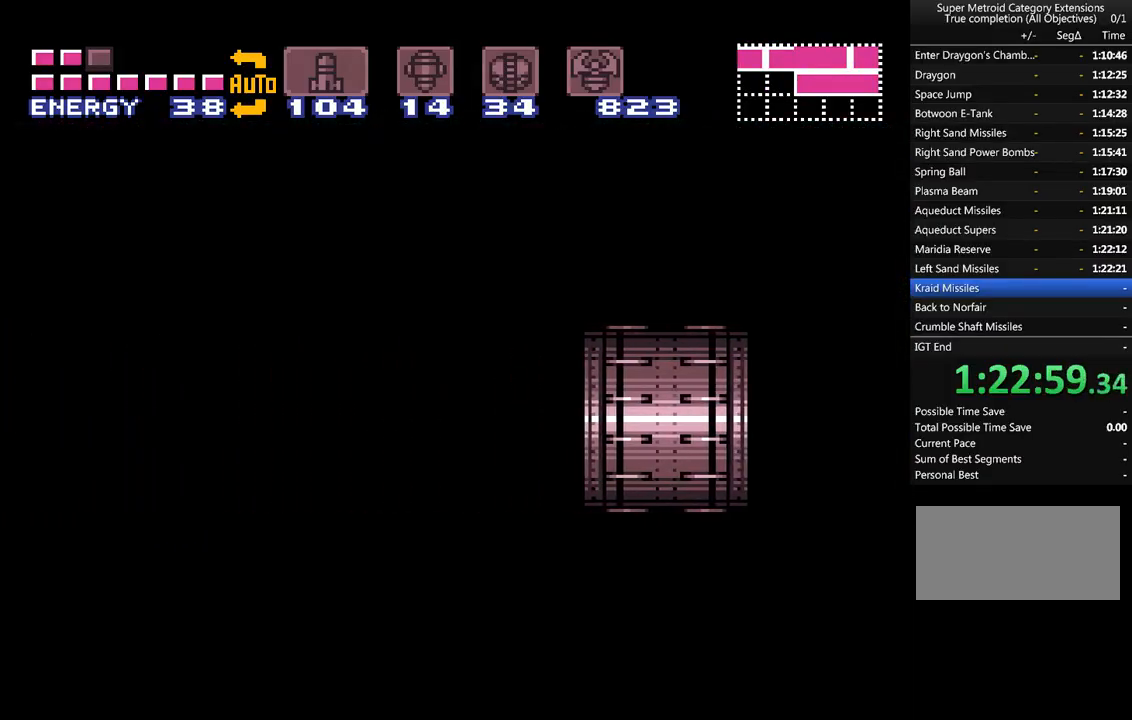
{"buttons": ["A", "DPAD_LEFT"], "events": []}
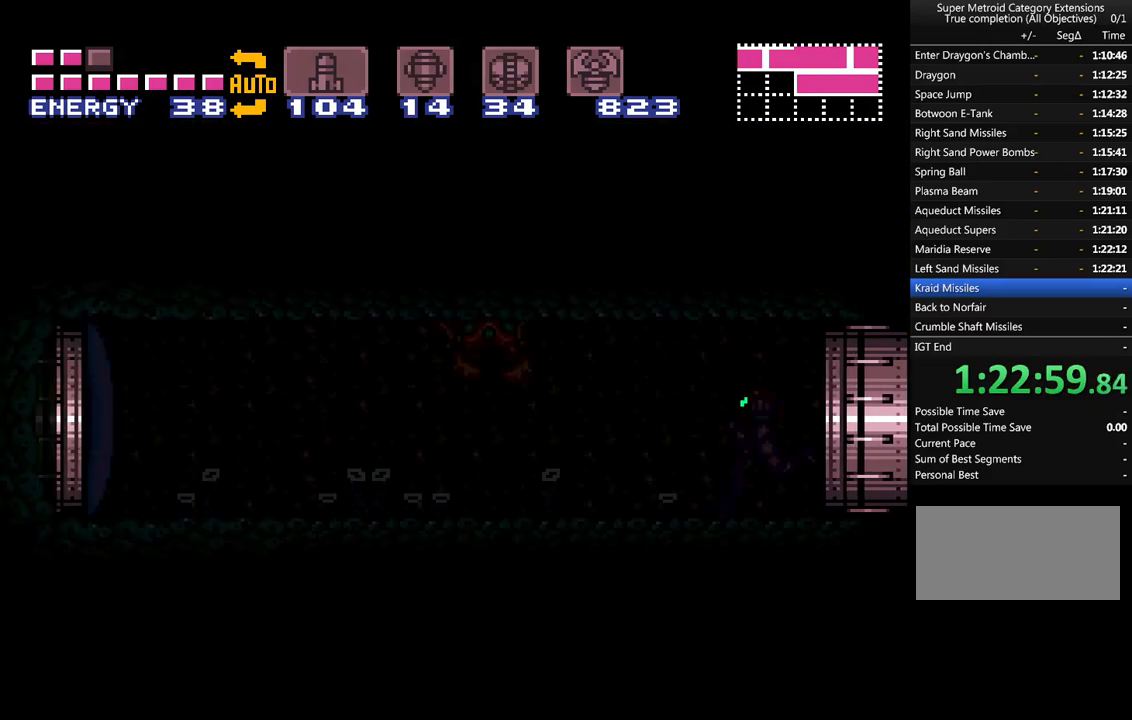
{"buttons": ["A", "L1"], "events": [[400, "L1", "down"], [433, "DPAD_LEFT", "up"]]}
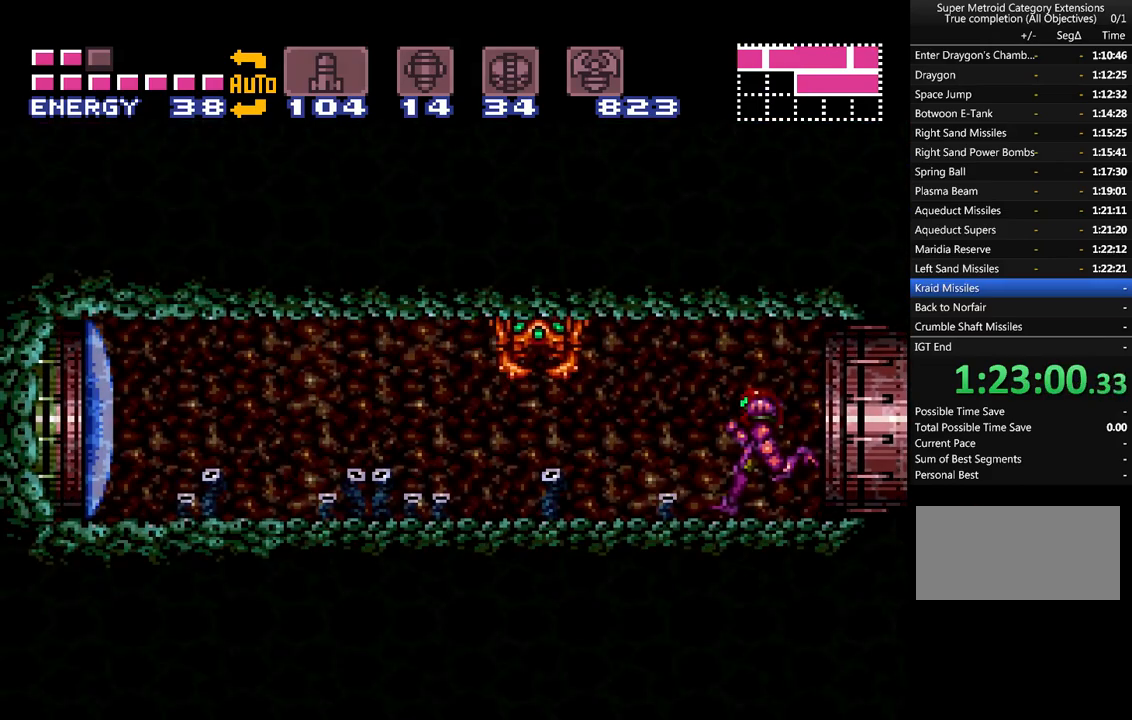
{"buttons": ["A", "Y", "DPAD_UP"], "events": [[83, "L1", "up"], [83, "Y", "down"], [150, "Y", "up"], [250, "Y", "down"], [283, "DPAD_UP", "down"], [367, "Y", "up"], [467, "Y", "down"]]}
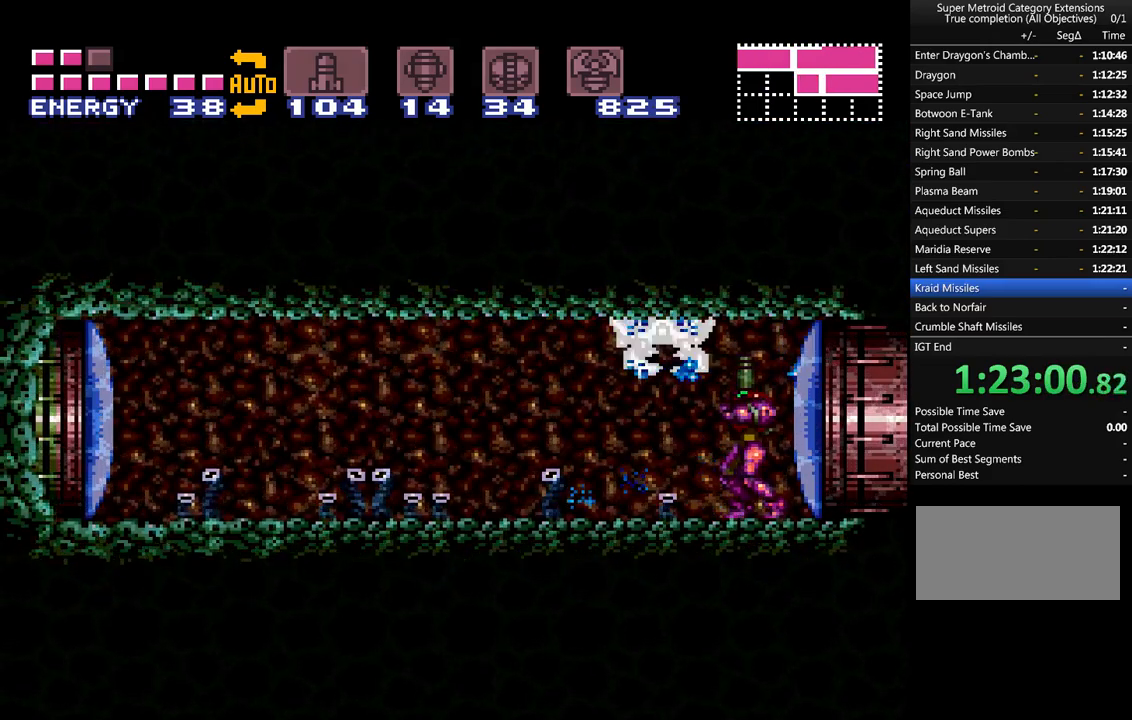
{"buttons": ["A"], "events": [[67, "Y", "up"], [150, "Y", "down"], [250, "Y", "up"], [317, "Y", "down"], [367, "Y", "up"], [433, "DPAD_UP", "up"]]}
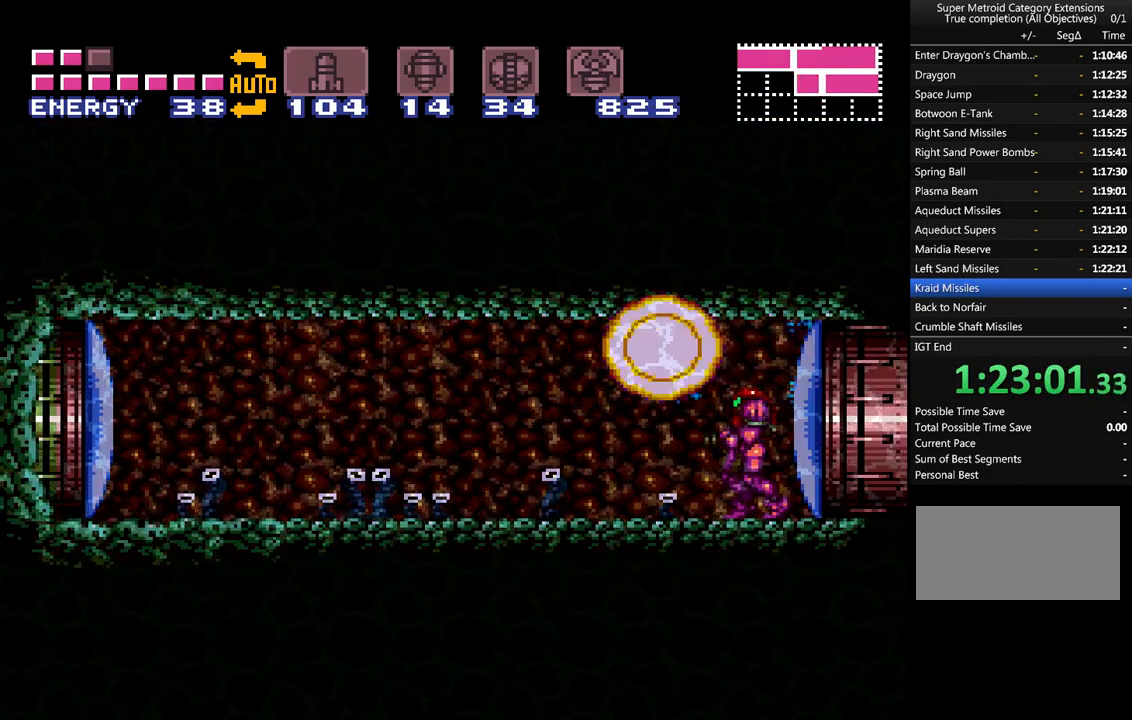
{"buttons": ["A", "Y", "DPAD_LEFT"], "events": [[83, "A", "up"], [83, "DPAD_LEFT", "down"], [117, "A", "down"], [150, "B", "down"], [233, "Y", "down"], [300, "Y", "up"], [333, "B", "up"], [450, "Y", "down"]]}
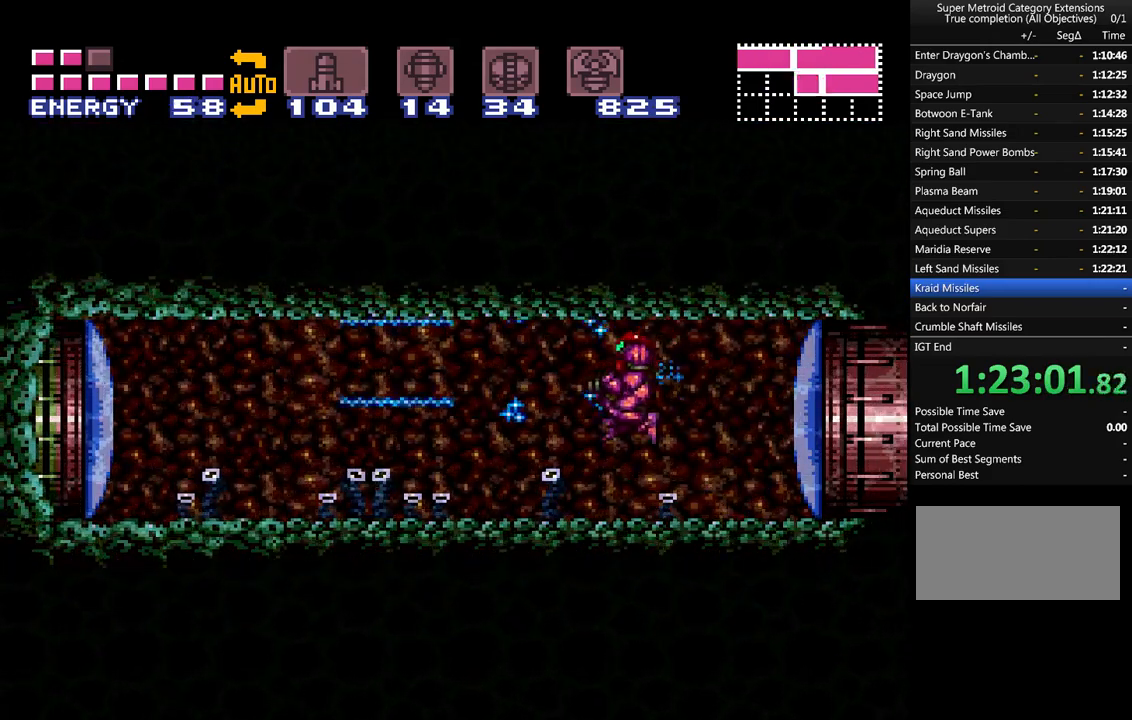
{"buttons": ["A", "DPAD_LEFT"], "events": [[50, "Y", "up"]]}
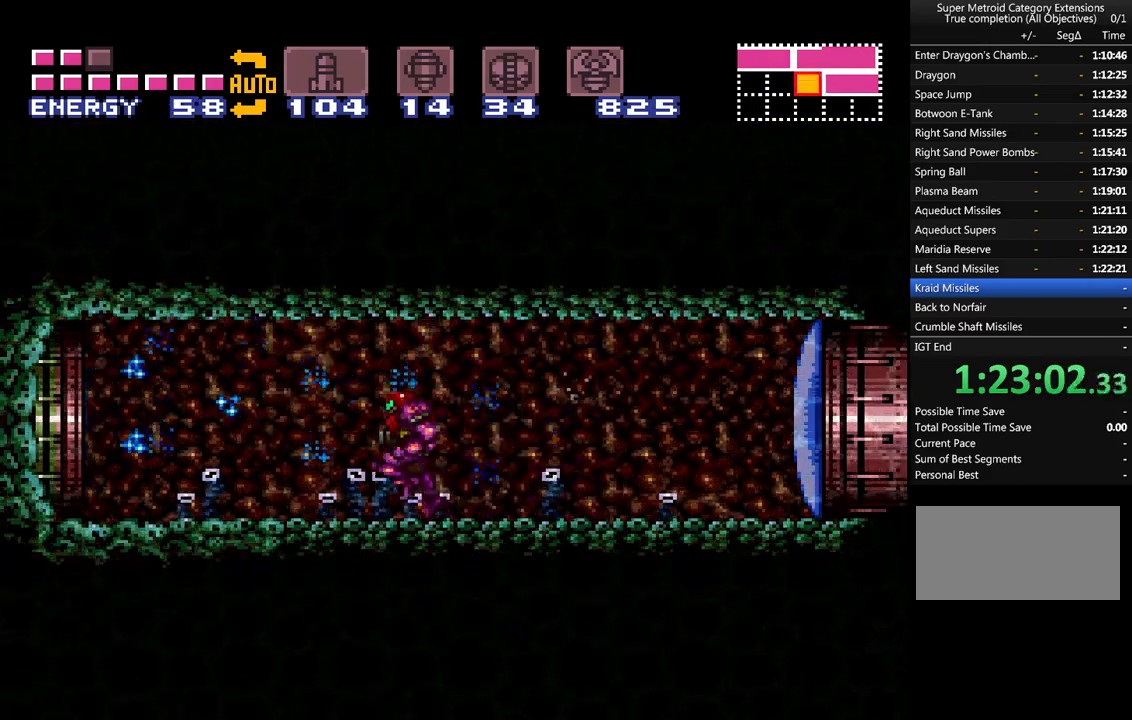
{"buttons": ["A", "DPAD_LEFT"], "events": []}
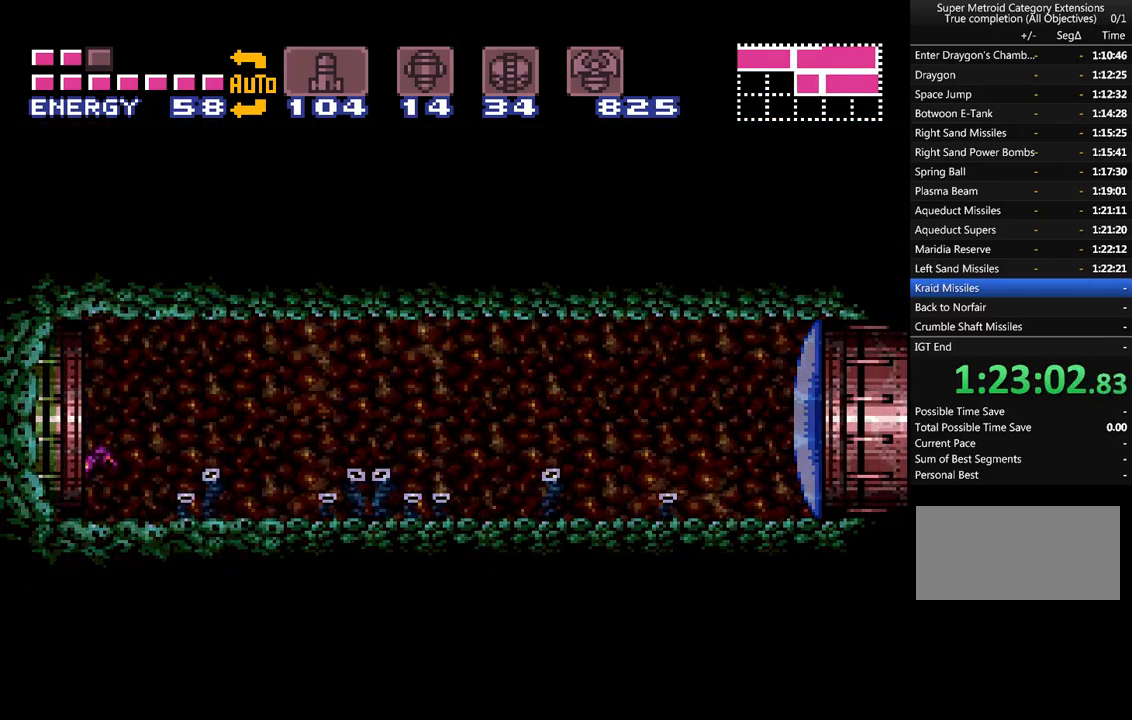
{"buttons": ["A", "DPAD_LEFT"], "events": []}
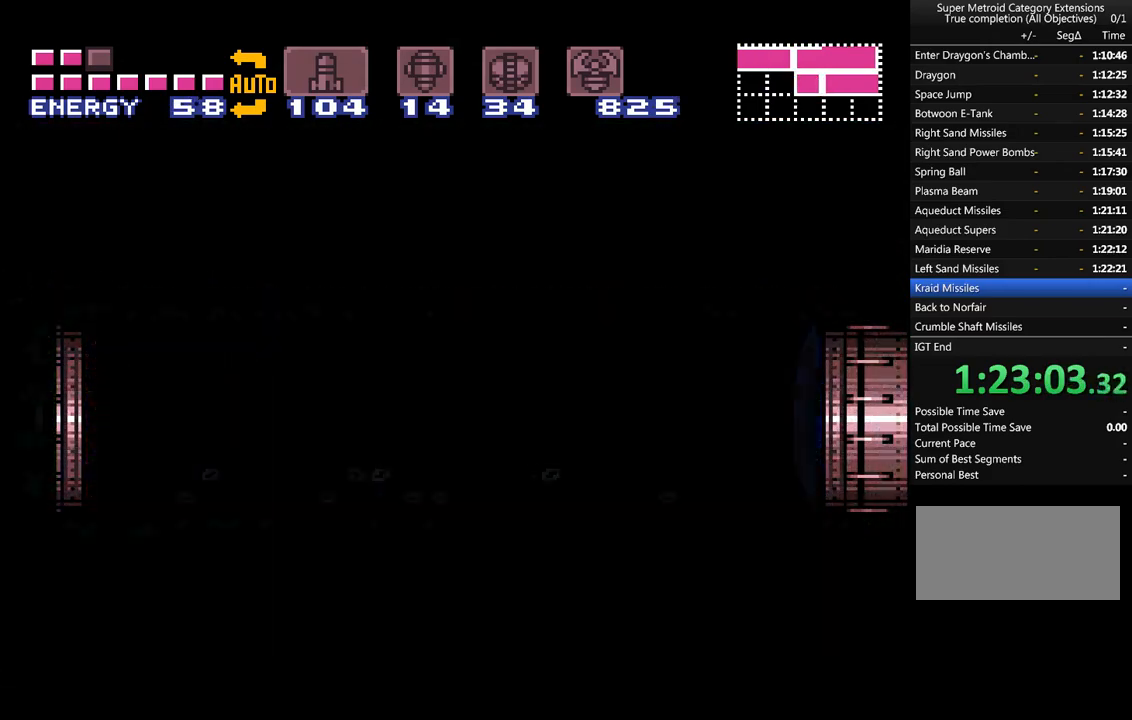
{"buttons": ["A", "DPAD_LEFT"], "events": []}
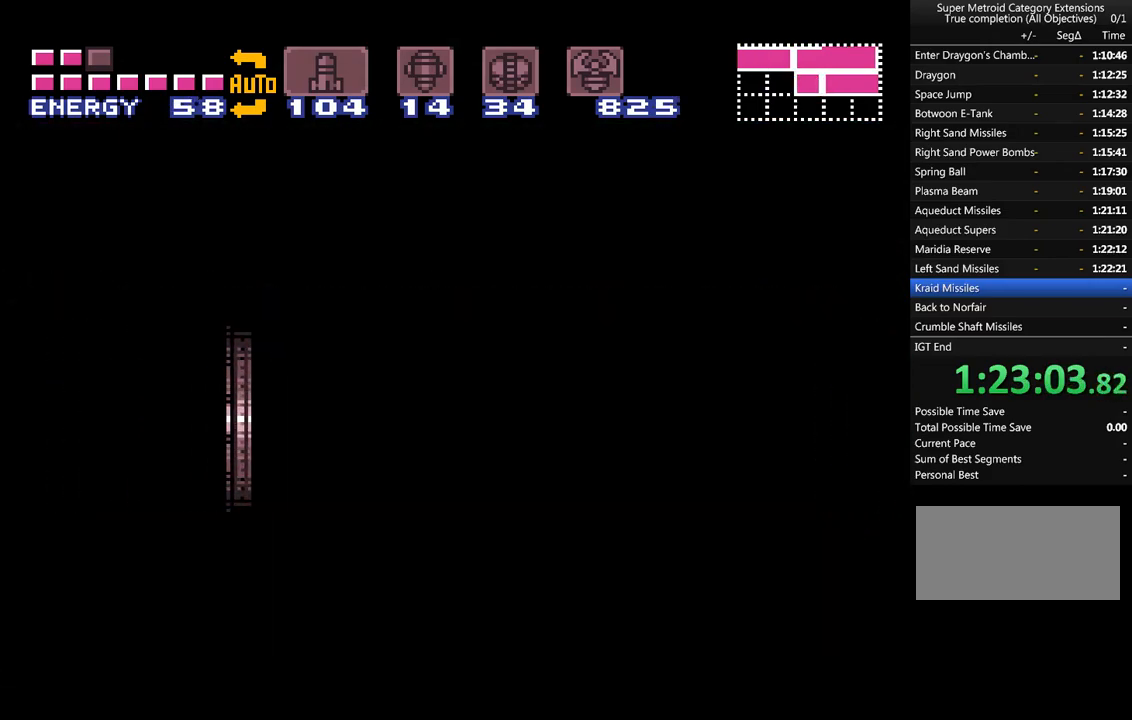
{"buttons": ["A", "DPAD_LEFT"], "events": []}
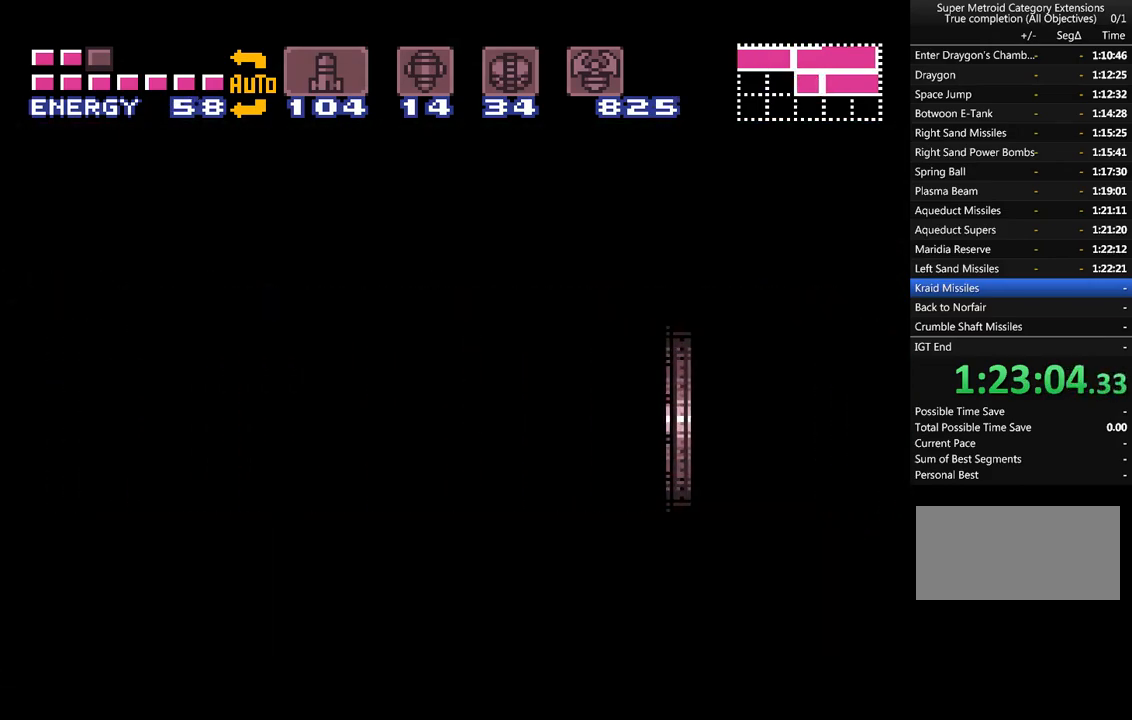
{"buttons": ["A", "DPAD_LEFT"], "events": []}
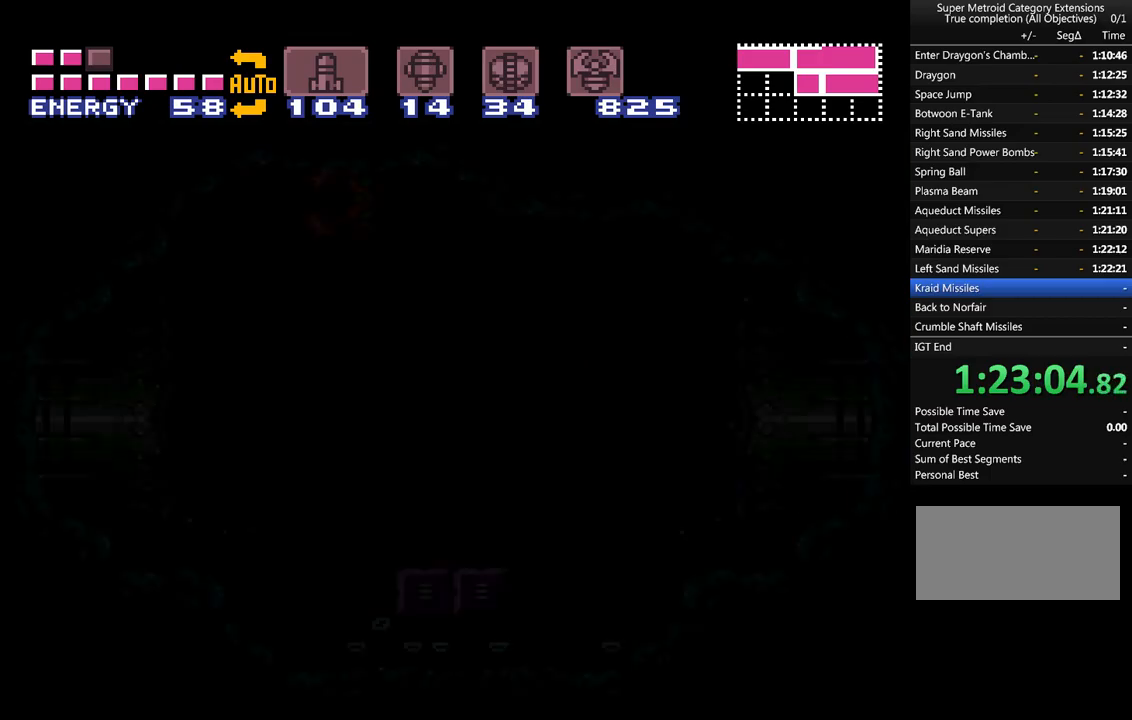
{"buttons": ["A", "DPAD_LEFT"], "events": []}
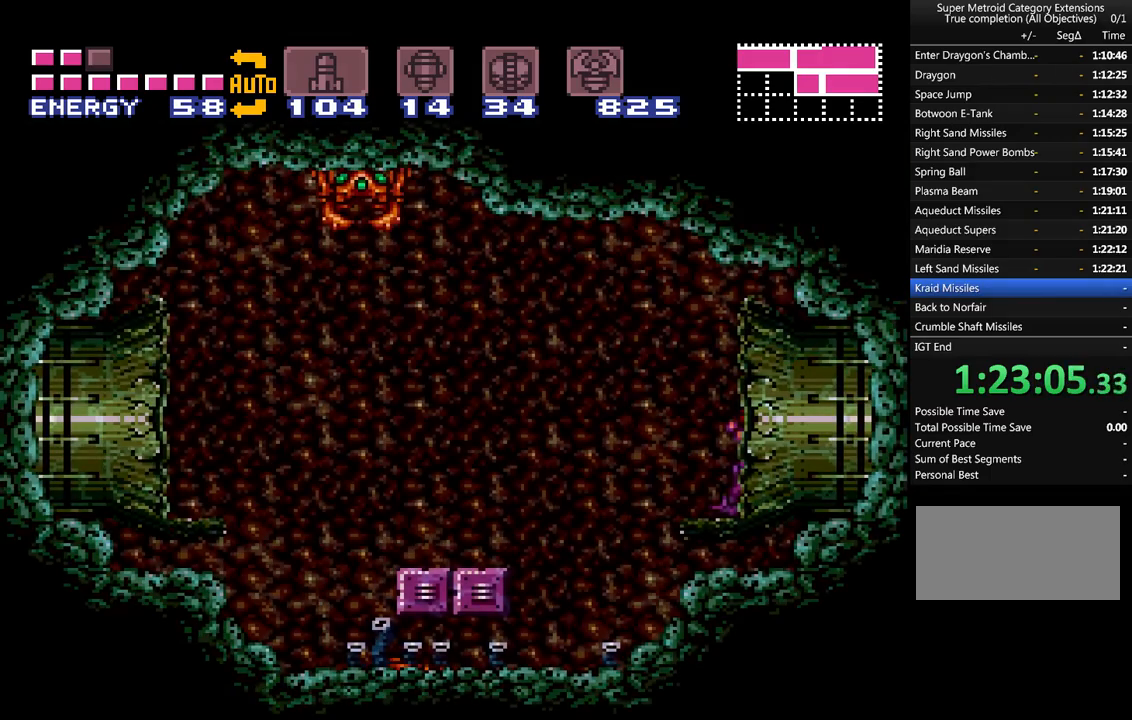
{"buttons": ["A", "DPAD_LEFT"], "events": [[150, "B", "down"], [300, "B", "up"]]}
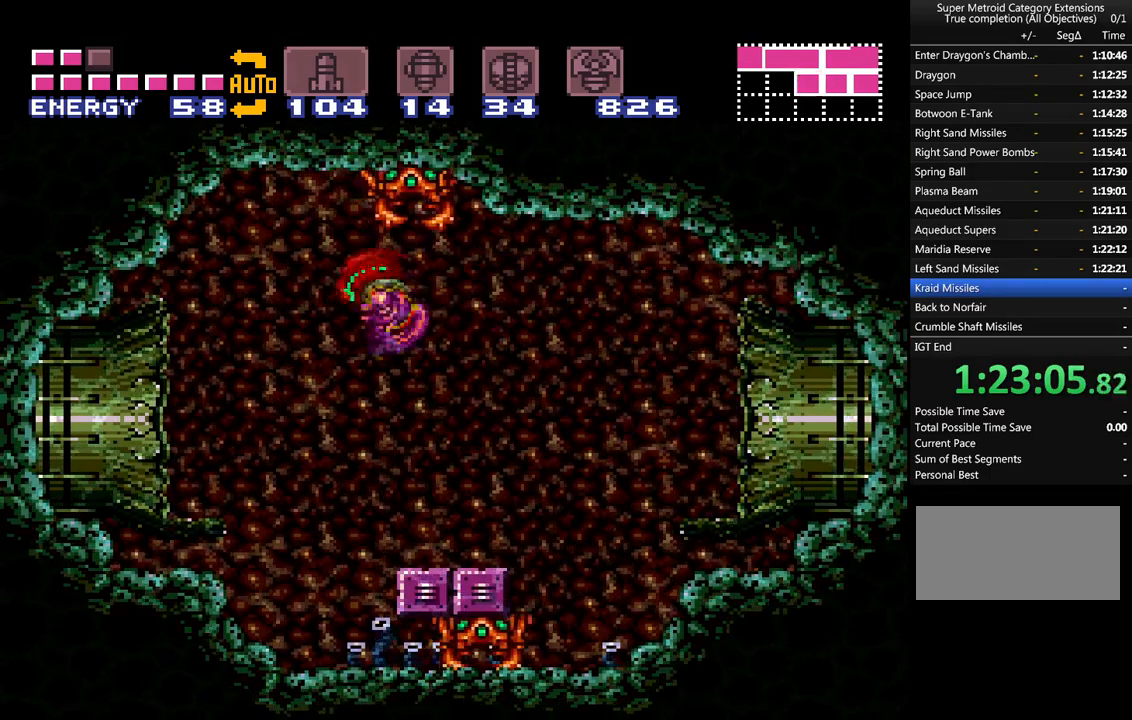
{"buttons": ["A", "DPAD_LEFT"], "events": [[267, "Y", "down"], [400, "Y", "up"]]}
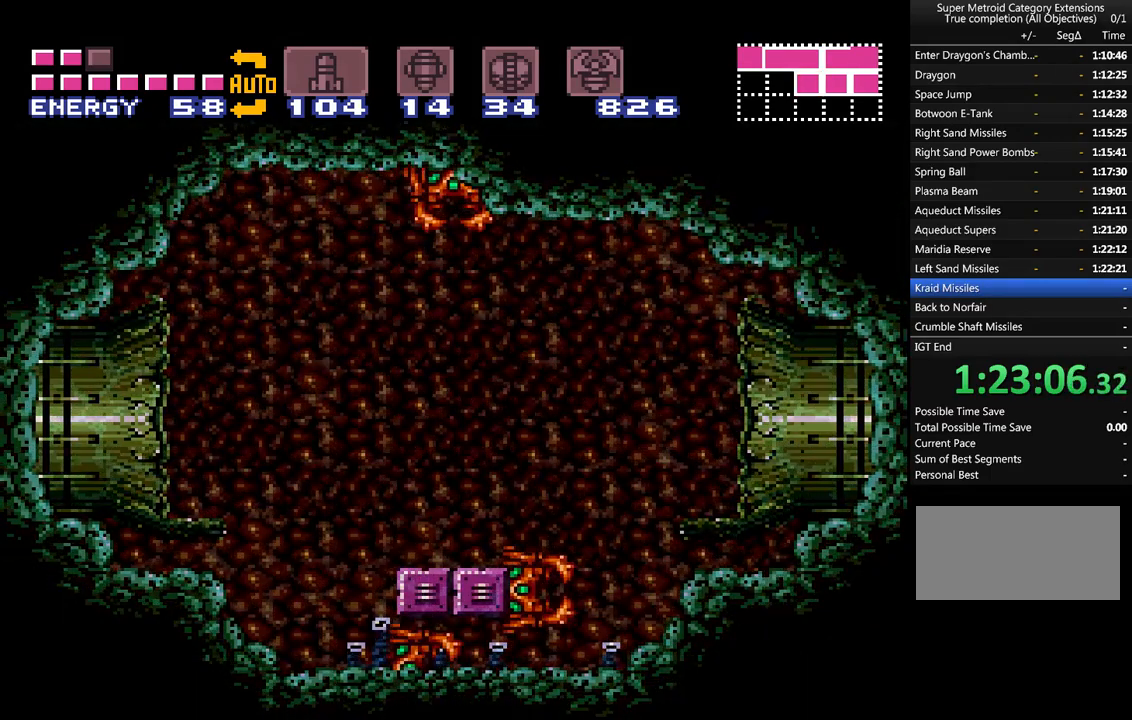
{"buttons": ["A", "DPAD_LEFT"], "events": []}